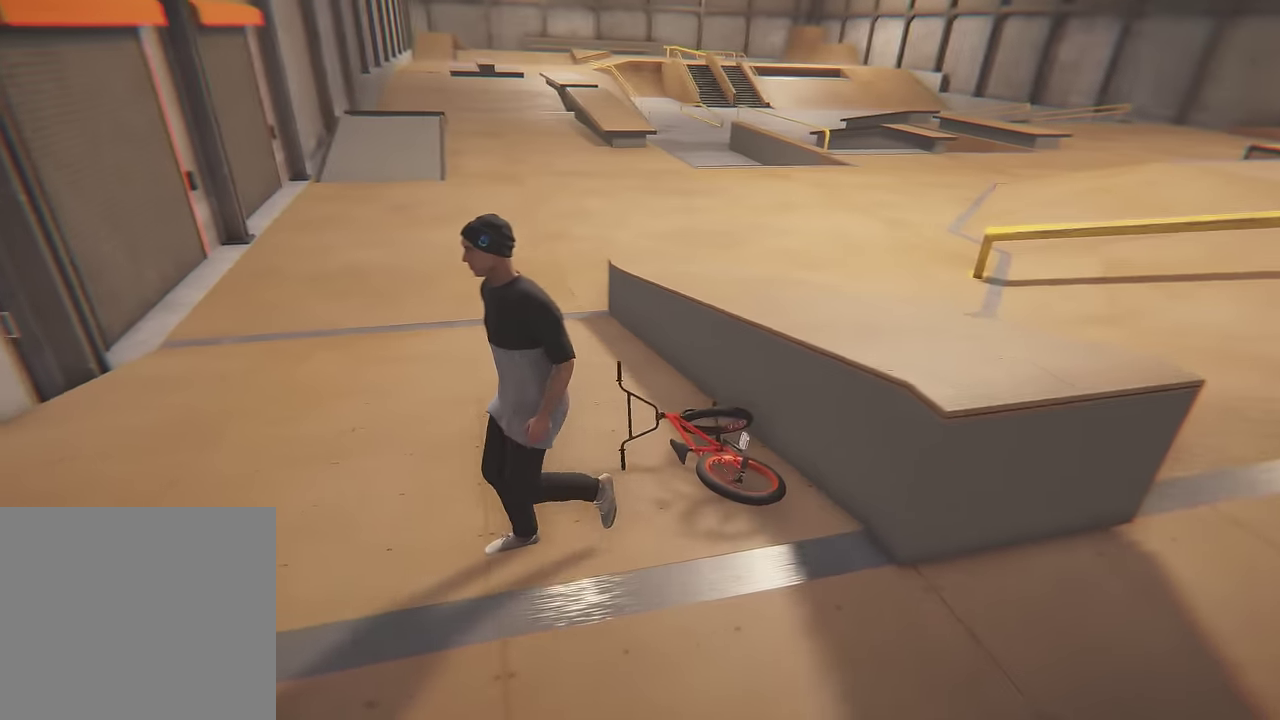
Gameplay with a controller (Xbox layout); each line is a JSON object with the inputs held at the frame after it (dt_ms = milliseconds from this image to that frame). "events" lists button and stick changes between this image and that frame as [ms after this image, input, new state], when the widget could be followed in between. This overlay highlights the sticks when they move; stick clicks (L3 R3) are not distinguishable. Not read: L3 R3.
{"dt_ms": 600, "buttons": [], "left_stick": "left", "right_stick": "right", "events": [[33, "right_stick", "right"], [400, "left_stick", "left"]]}
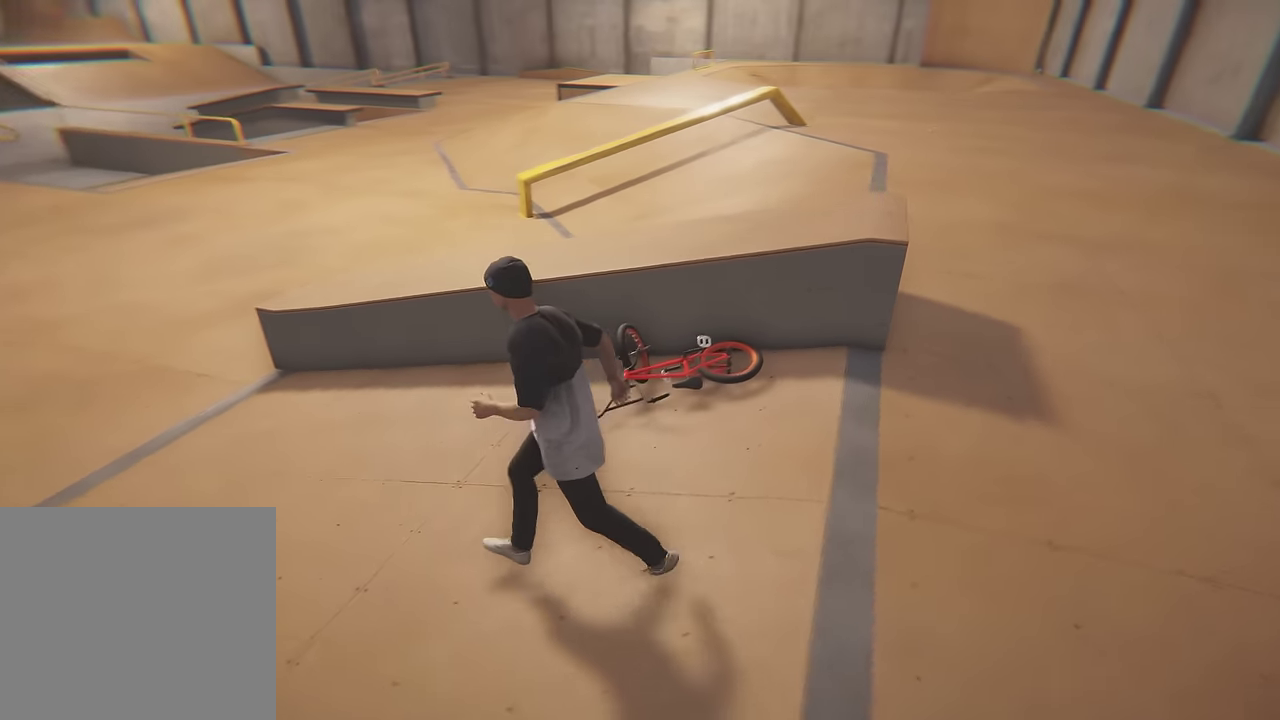
{"dt_ms": 700, "buttons": [], "left_stick": "left", "right_stick": "right"}
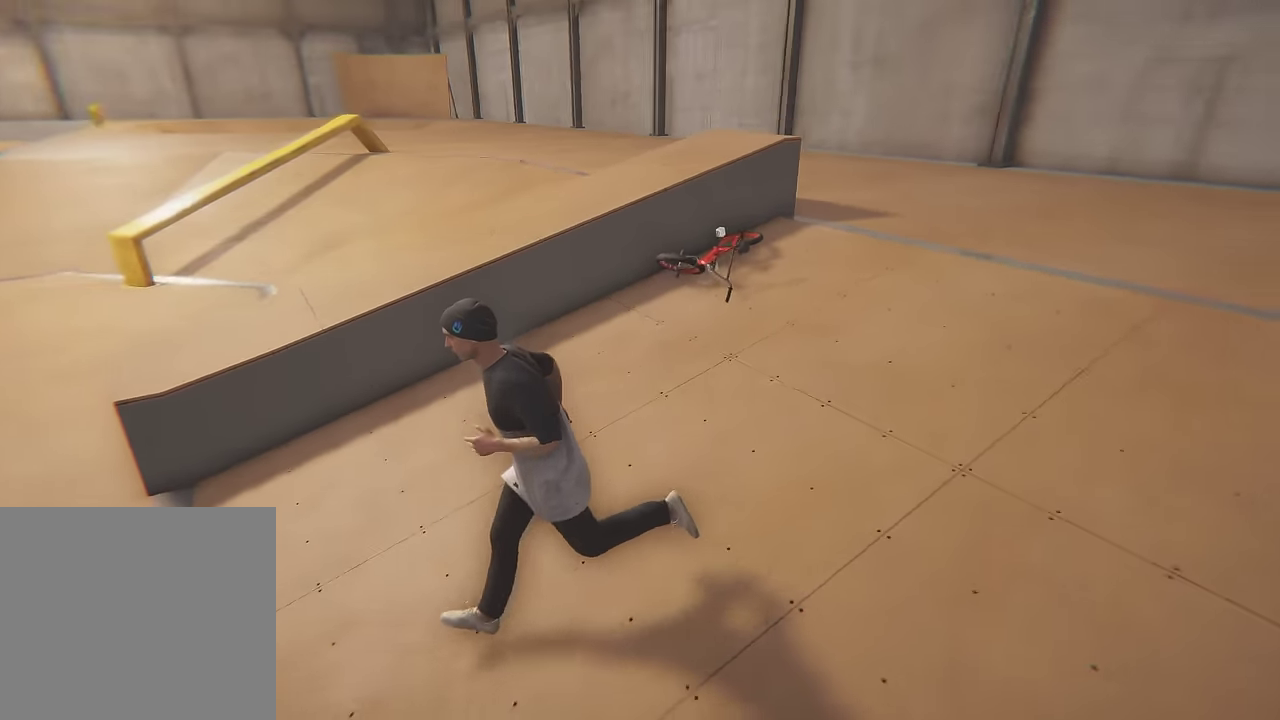
{"dt_ms": 300, "buttons": [], "left_stick": "down-left", "right_stick": "right", "events": [[50, "left_stick", "down-left"]]}
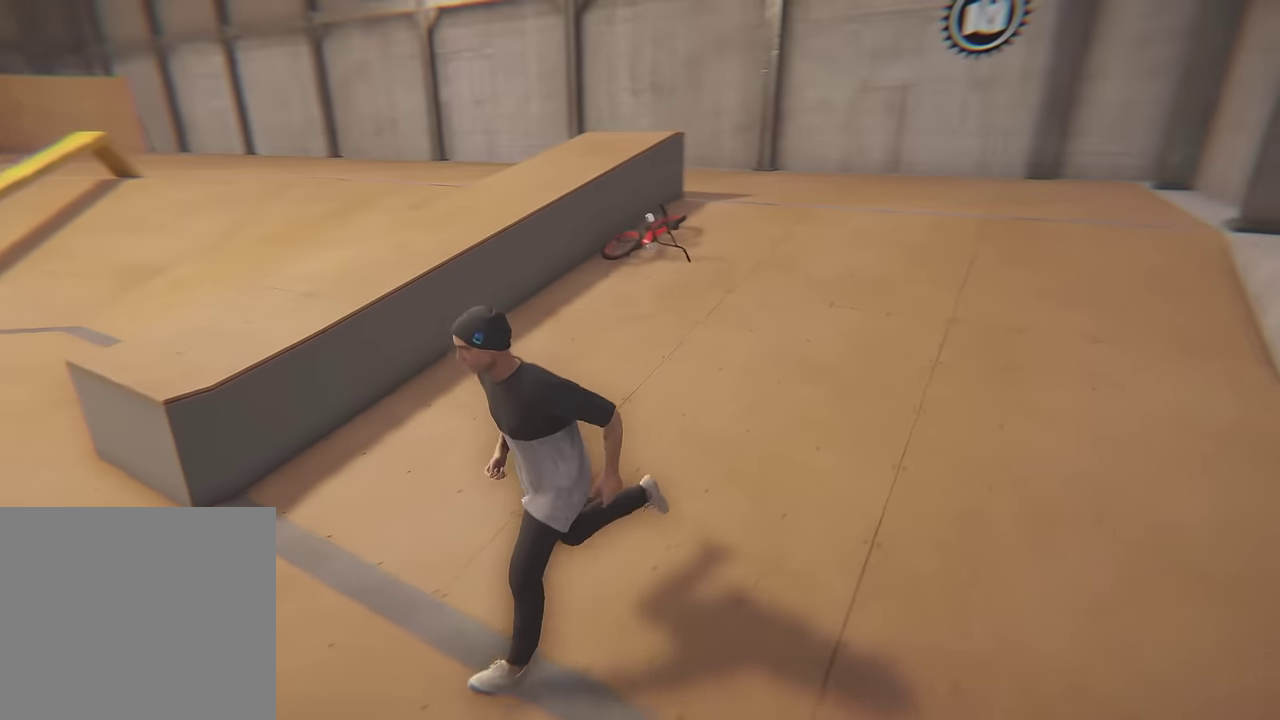
{"dt_ms": 300, "buttons": [], "left_stick": "down-left", "right_stick": "right"}
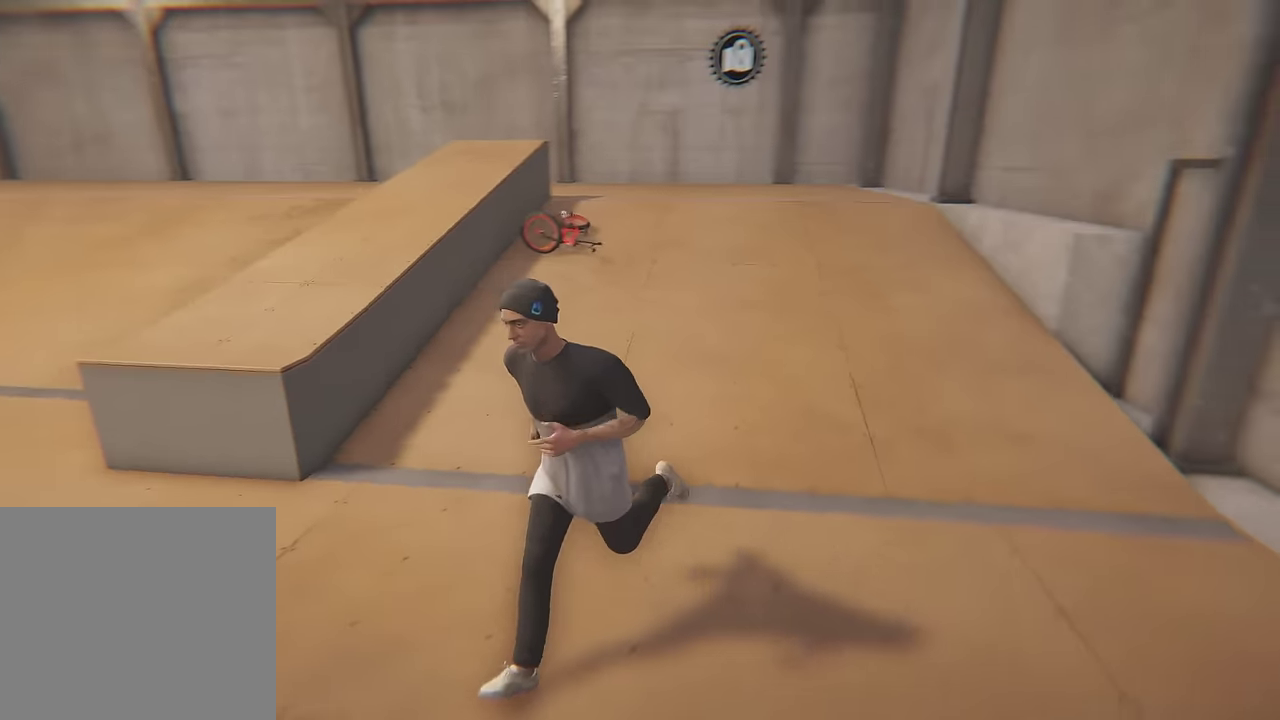
{"dt_ms": 700, "buttons": [], "left_stick": "down", "right_stick": "center", "events": [[17, "left_stick", "down"], [133, "right_stick", "center"]]}
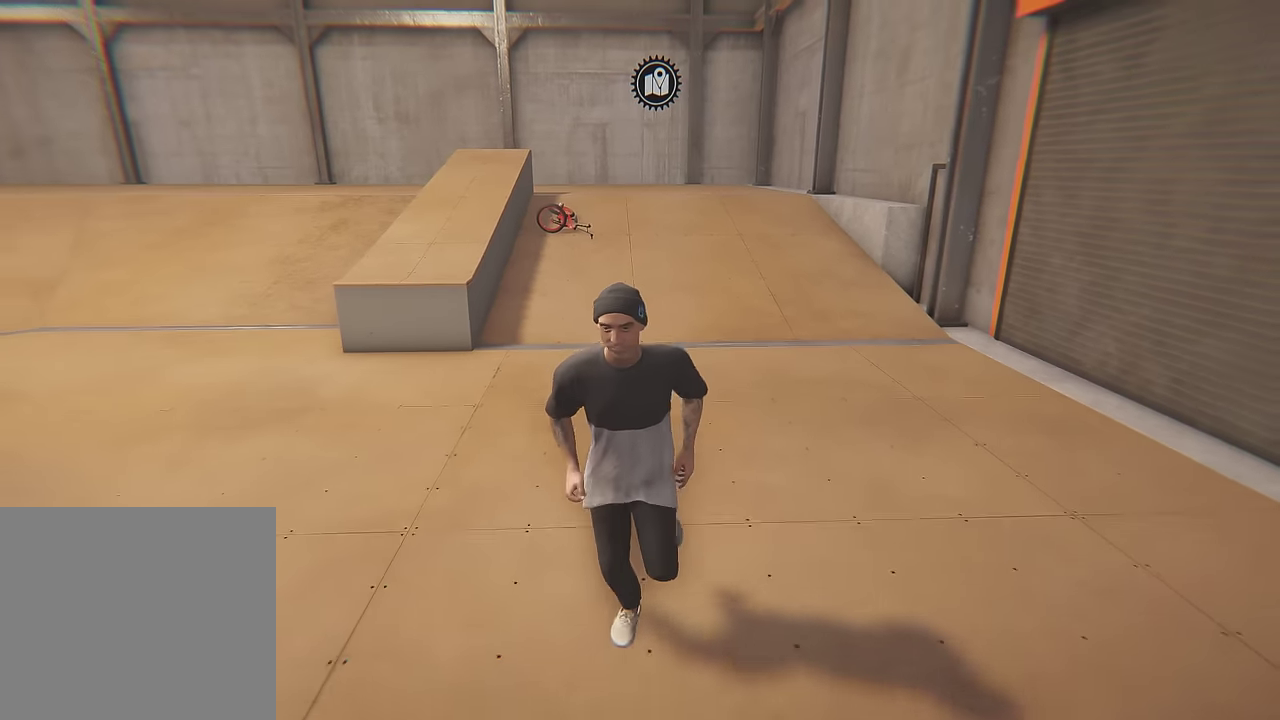
{"dt_ms": 500, "buttons": [], "left_stick": "down", "right_stick": "center", "events": []}
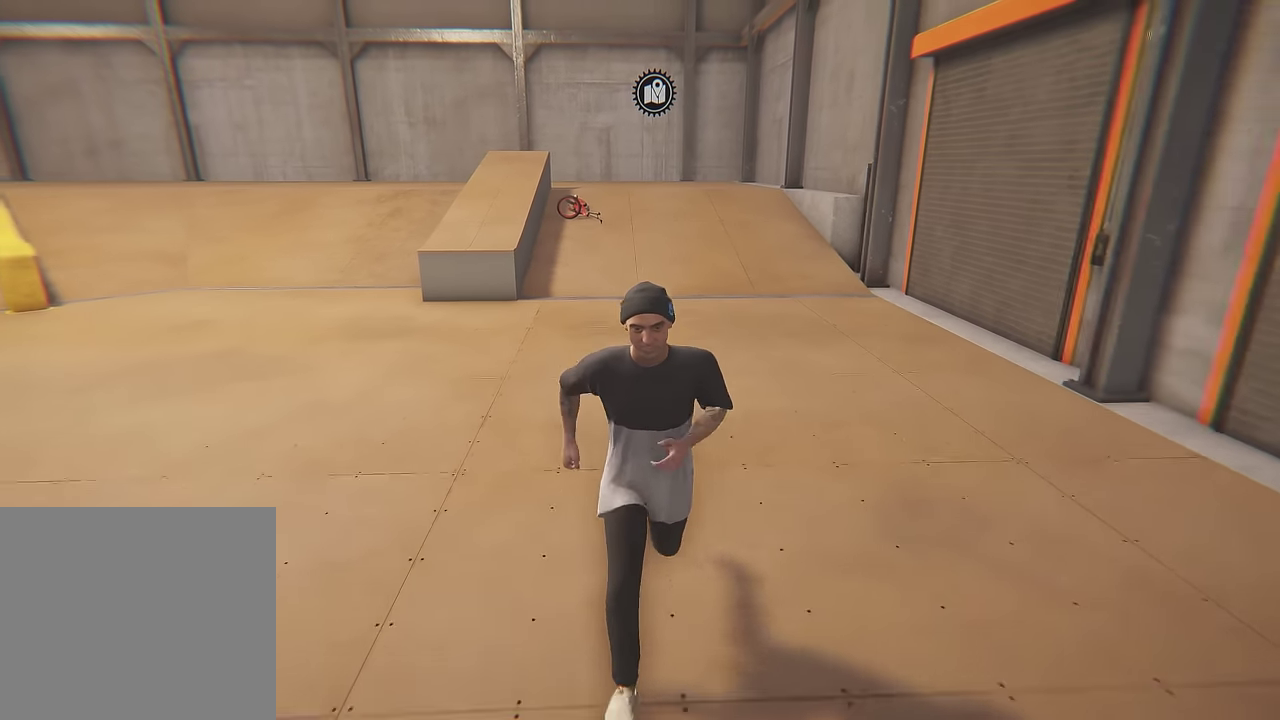
{"dt_ms": 500, "buttons": [], "left_stick": "down", "right_stick": "center", "events": []}
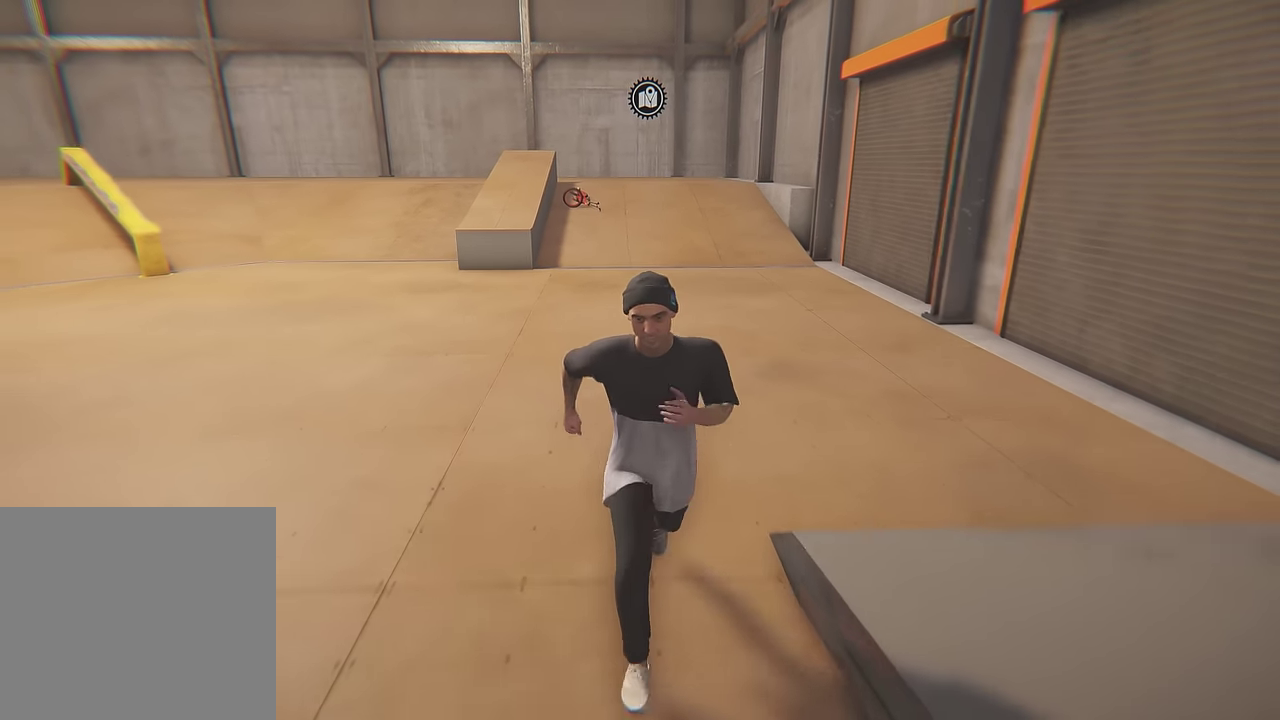
{"dt_ms": 500, "buttons": [], "left_stick": "down", "right_stick": "center", "events": []}
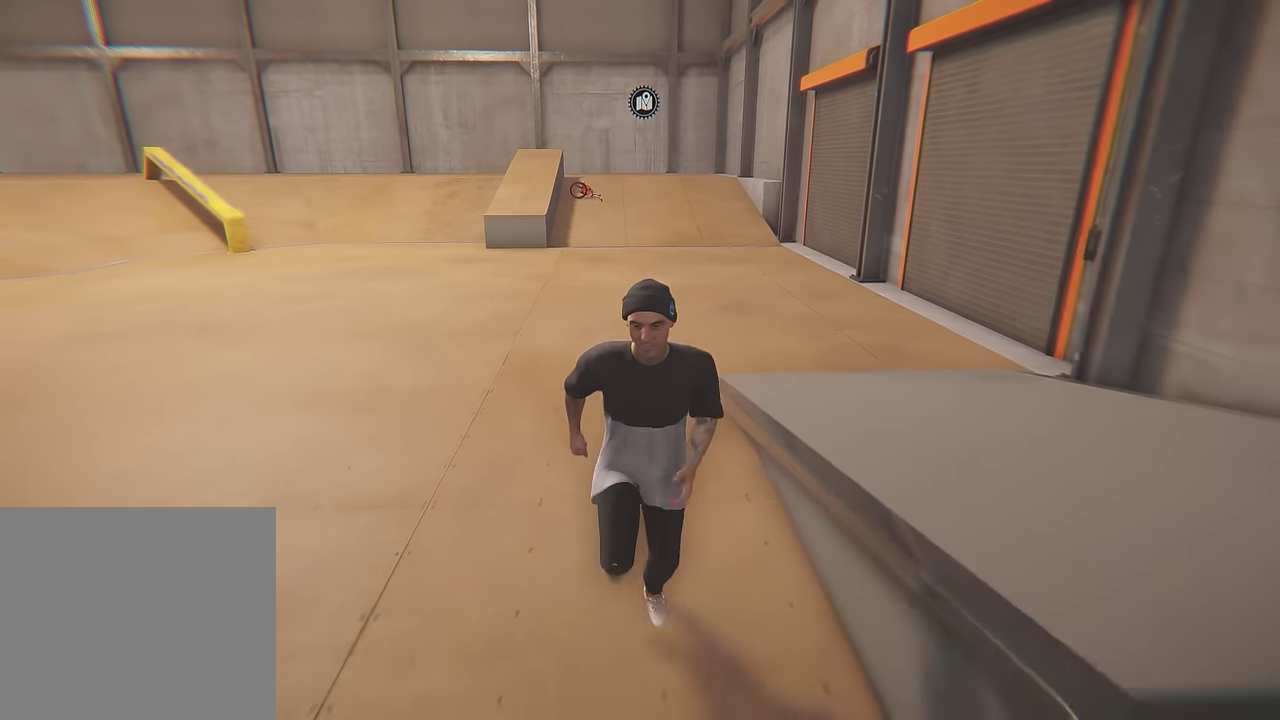
{"dt_ms": 400, "buttons": [], "left_stick": "down", "right_stick": "center", "events": [[267, "Y", "down"], [317, "Y", "up"]]}
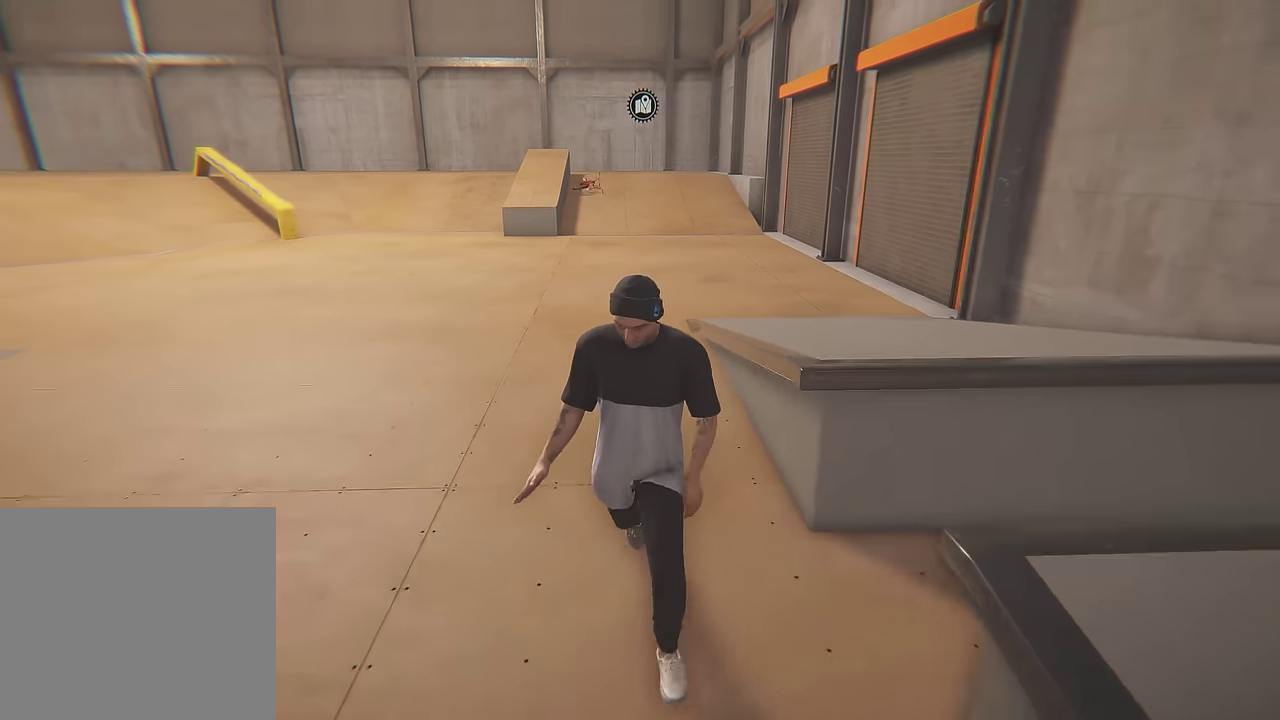
{"dt_ms": 600, "buttons": [], "left_stick": "down", "right_stick": "center", "events": []}
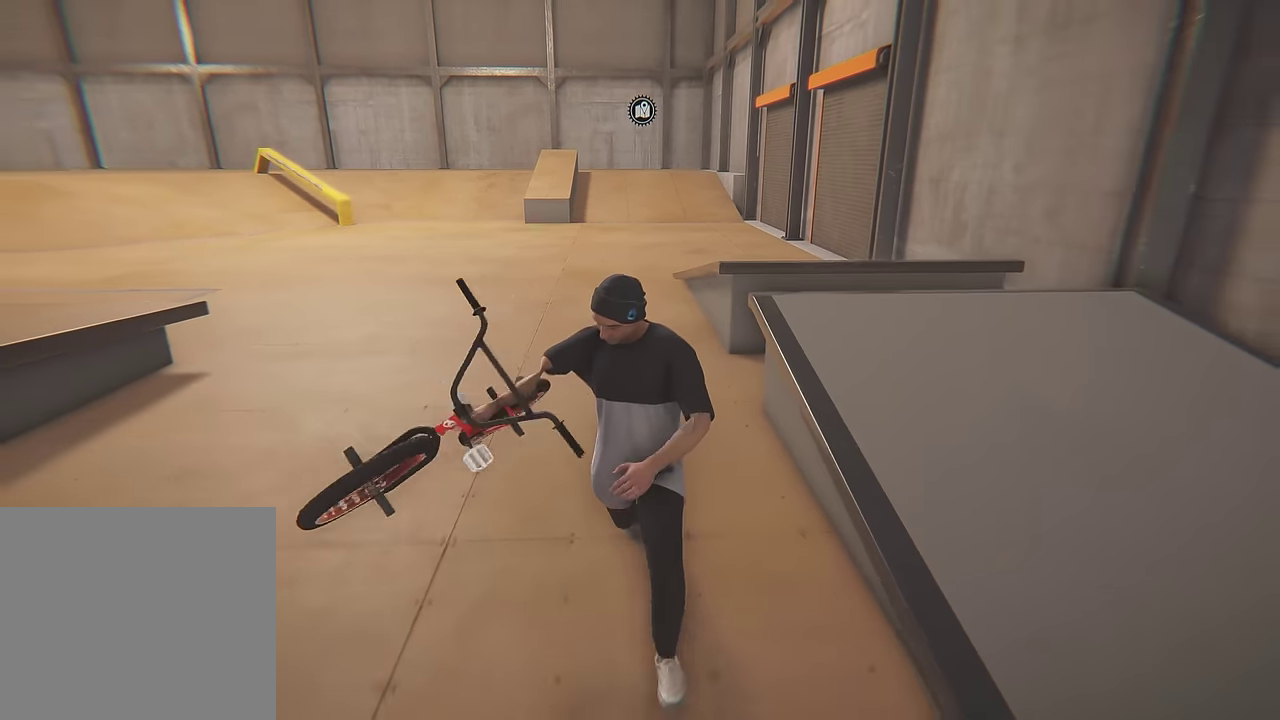
{"dt_ms": 500, "buttons": [], "left_stick": "down", "right_stick": "center", "events": []}
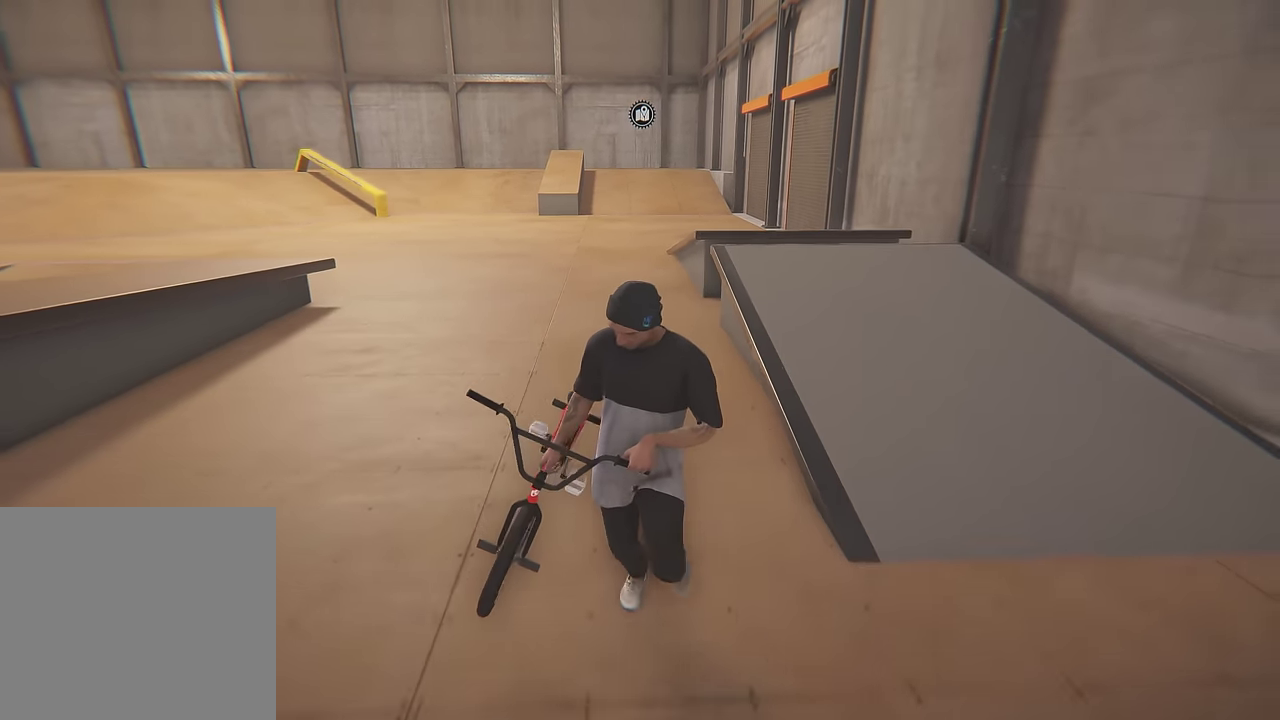
{"dt_ms": 500, "buttons": [], "left_stick": "up", "right_stick": "center", "events": [[100, "left_stick", "center"], [500, "left_stick", "up"]]}
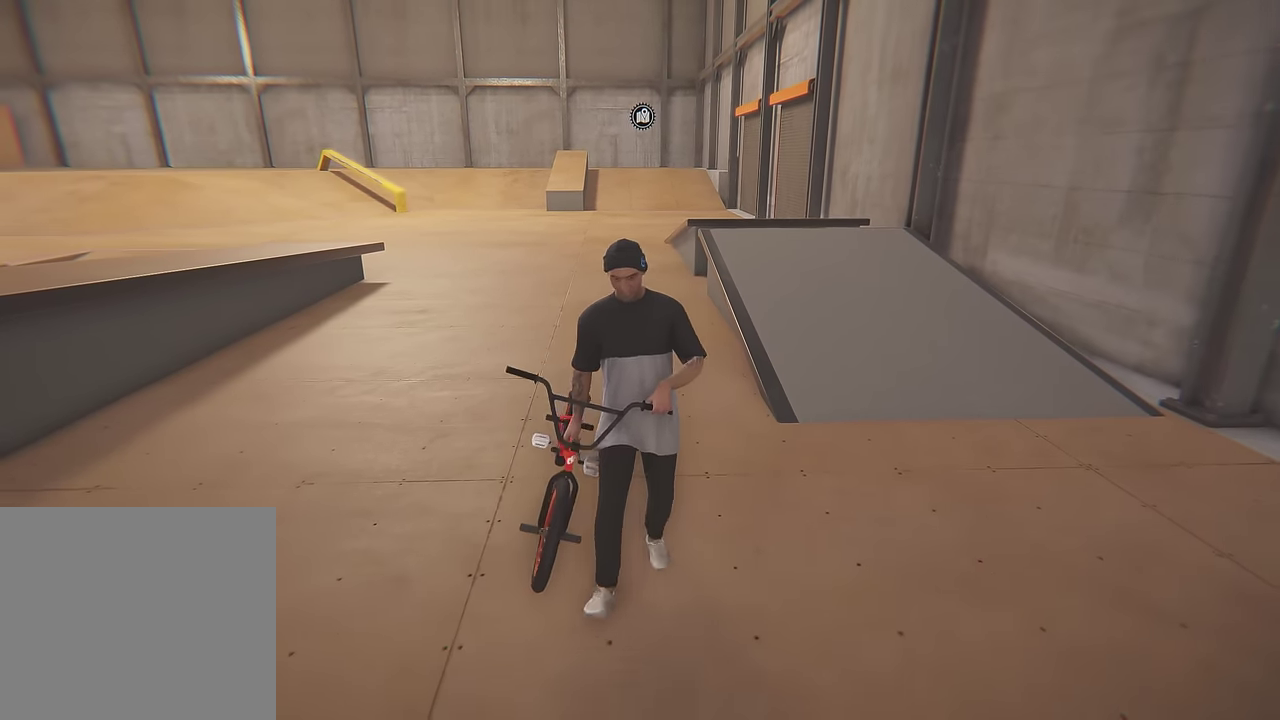
{"dt_ms": 500, "buttons": [], "left_stick": "up", "right_stick": "center", "events": []}
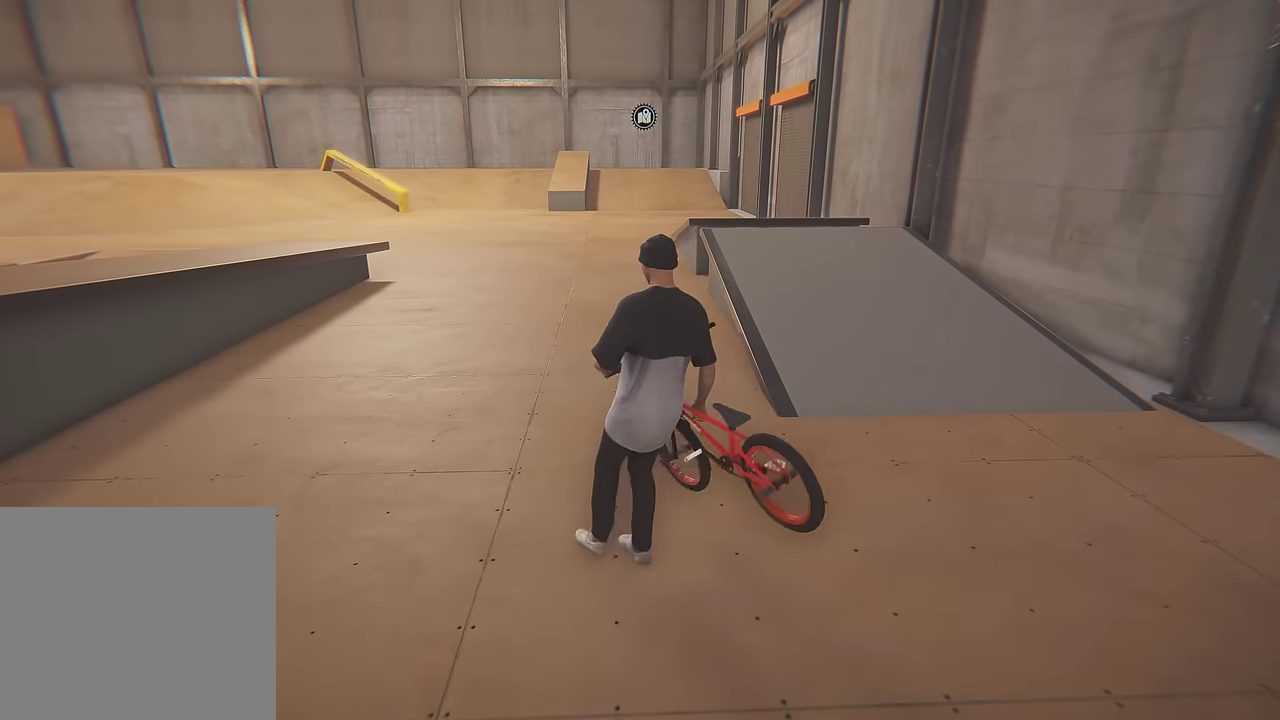
{"dt_ms": 300, "buttons": ["Y"], "left_stick": "up", "right_stick": "center", "events": [[283, "Y", "down"]]}
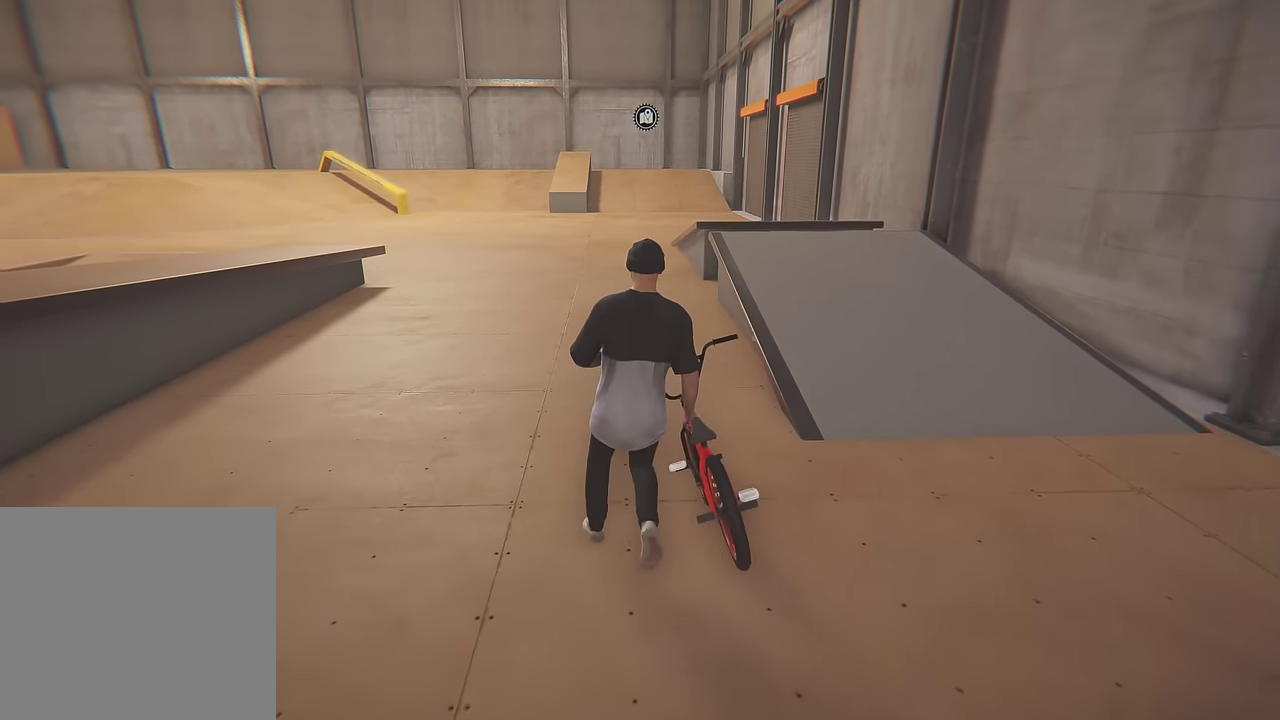
{"dt_ms": 700, "buttons": [], "left_stick": "center", "right_stick": "center", "events": [[117, "Y", "up"], [150, "left_stick", "center"], [433, "left_stick", "right"], [533, "left_stick", "center"]]}
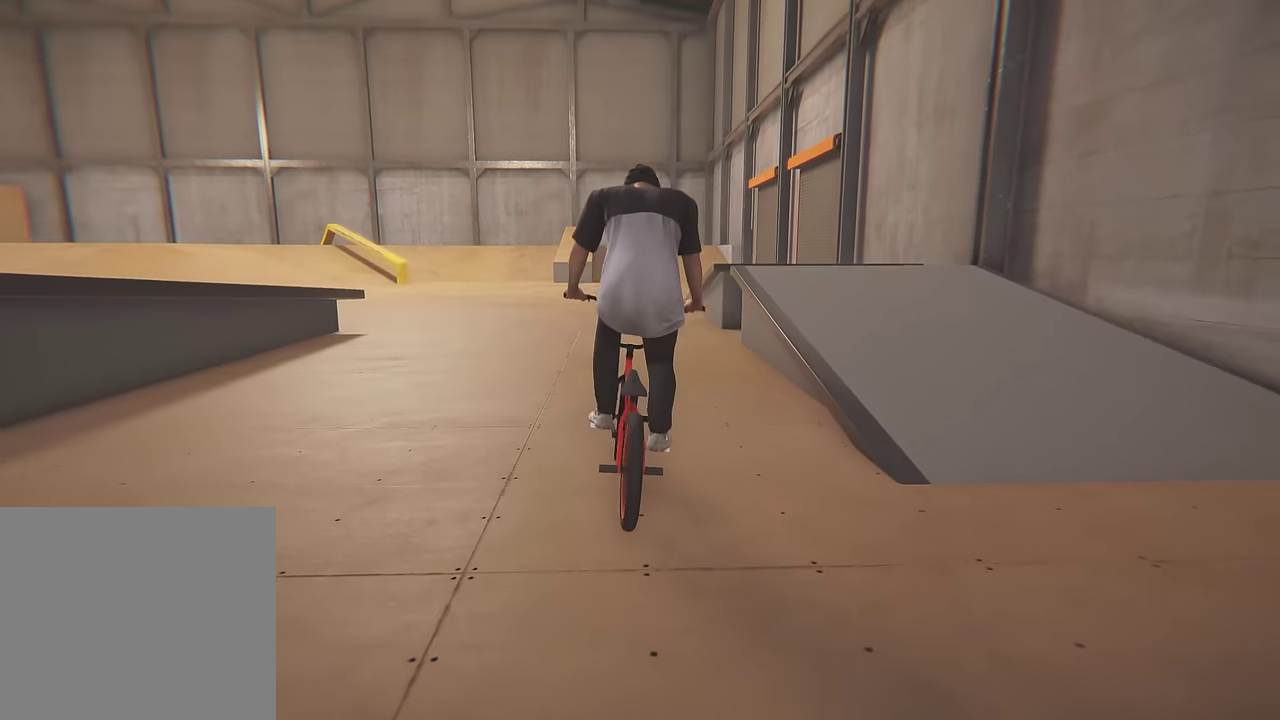
{"dt_ms": 500, "buttons": ["A"], "left_stick": "center", "right_stick": "center", "events": [[100, "DPAD_UP", "down"], [333, "DPAD_UP", "up"], [483, "A", "down"]]}
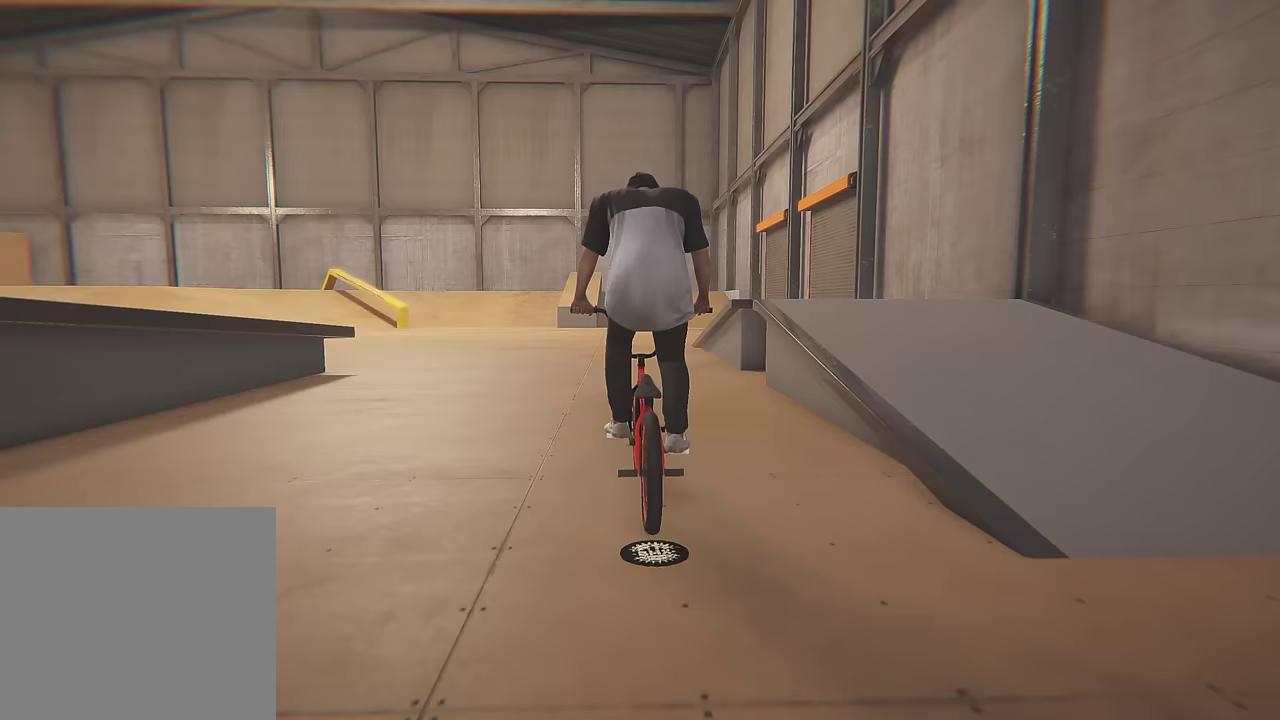
{"dt_ms": 700, "buttons": ["A"], "left_stick": "up", "right_stick": "center", "events": [[33, "left_stick", "right"], [167, "A", "up"], [217, "left_stick", "up-right"], [250, "A", "down"], [267, "left_stick", "up"], [600, "A", "up"], [683, "A", "down"]]}
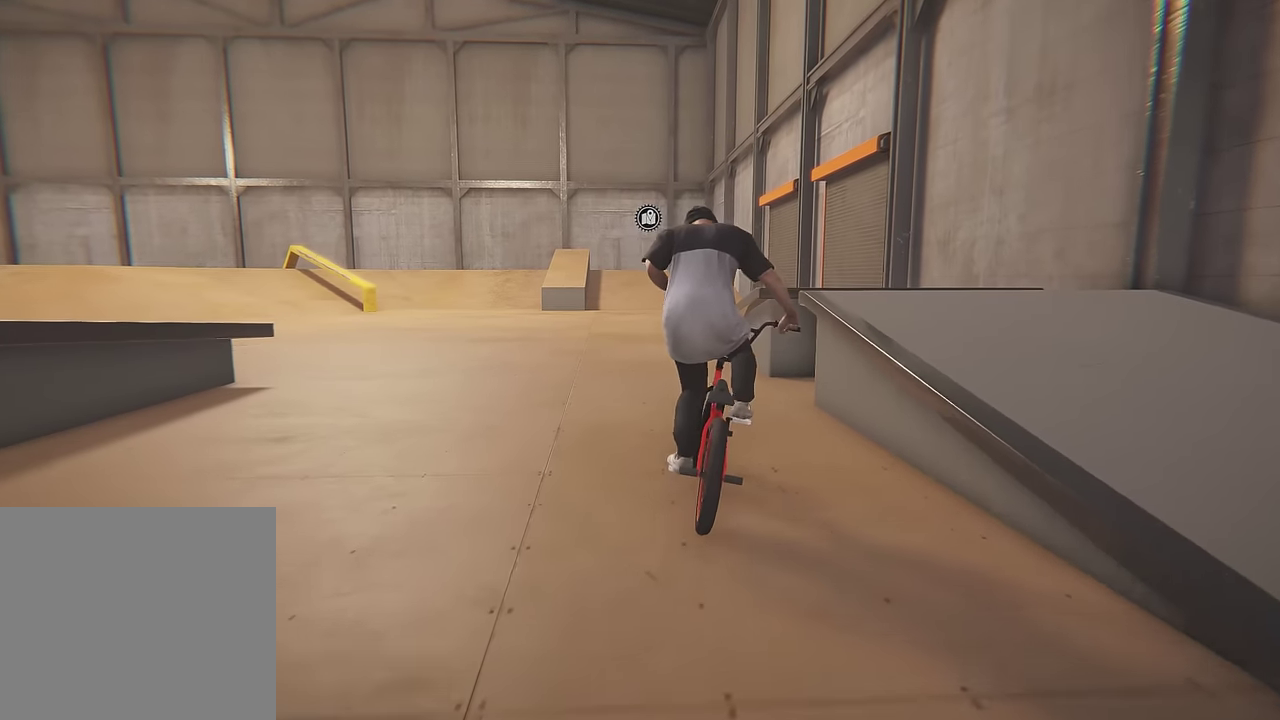
{"dt_ms": 300, "buttons": [], "left_stick": "up", "right_stick": "center", "events": [[50, "left_stick", "up-left"], [183, "left_stick", "up"], [300, "A", "up"]]}
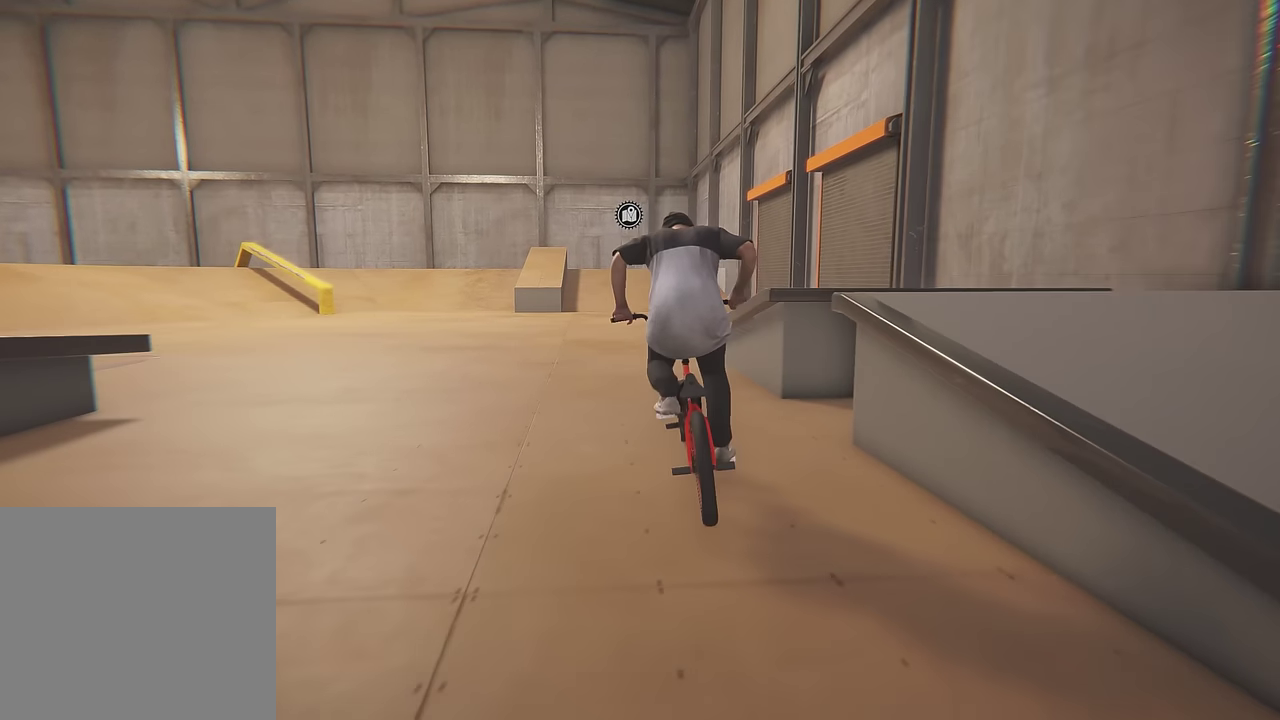
{"dt_ms": 700, "buttons": [], "left_stick": "center", "right_stick": "center", "events": [[50, "left_stick", "center"], [567, "left_stick", "up-left"], [667, "left_stick", "center"]]}
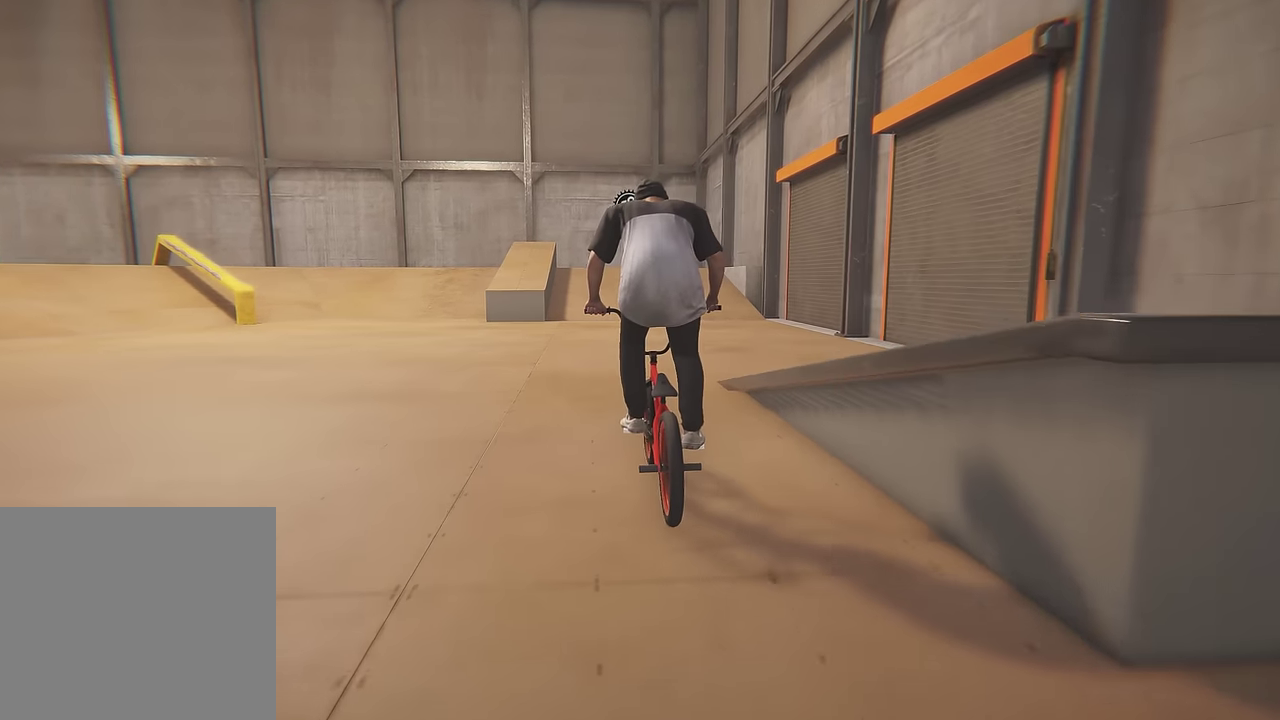
{"dt_ms": 300, "buttons": [], "left_stick": "left", "right_stick": "center", "events": [[233, "left_stick", "left"]]}